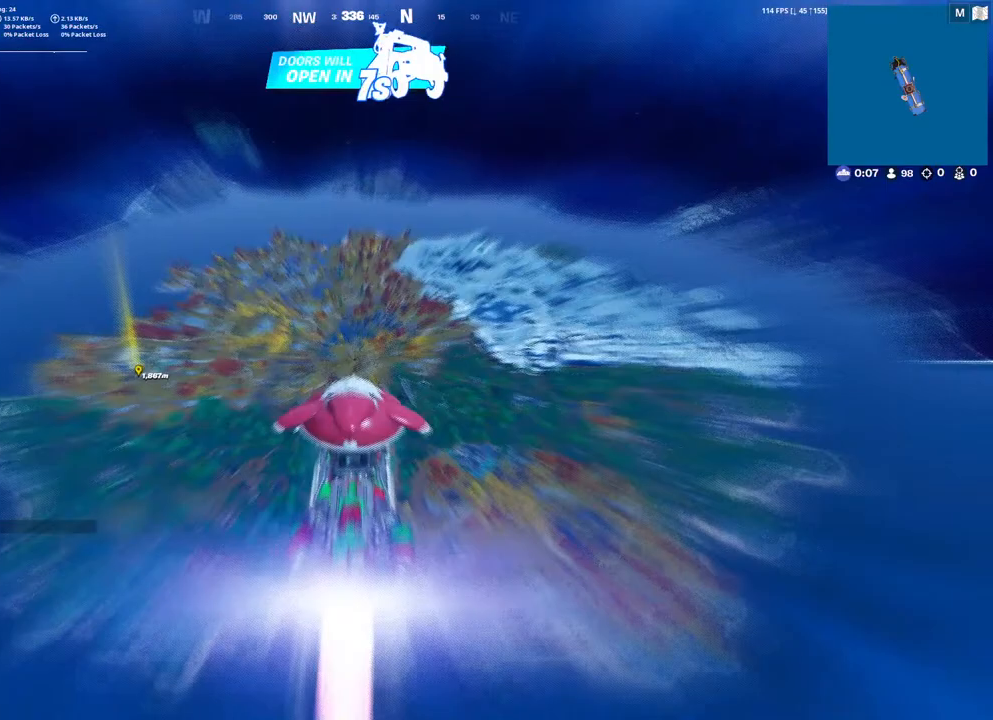
Gameplay with a controller (PlayStation layout); each line is a JSON object with the inputs held at the frame after it. "events" lists button and stick changes between this image and that frame as [ms after this image, input, new state], when the widget could be followed in between.
{"buttons": [], "left_stick": "center", "right_stick": "center", "events": [[333, "DPAD_RIGHT", "down"], [433, "DPAD_RIGHT", "up"]]}
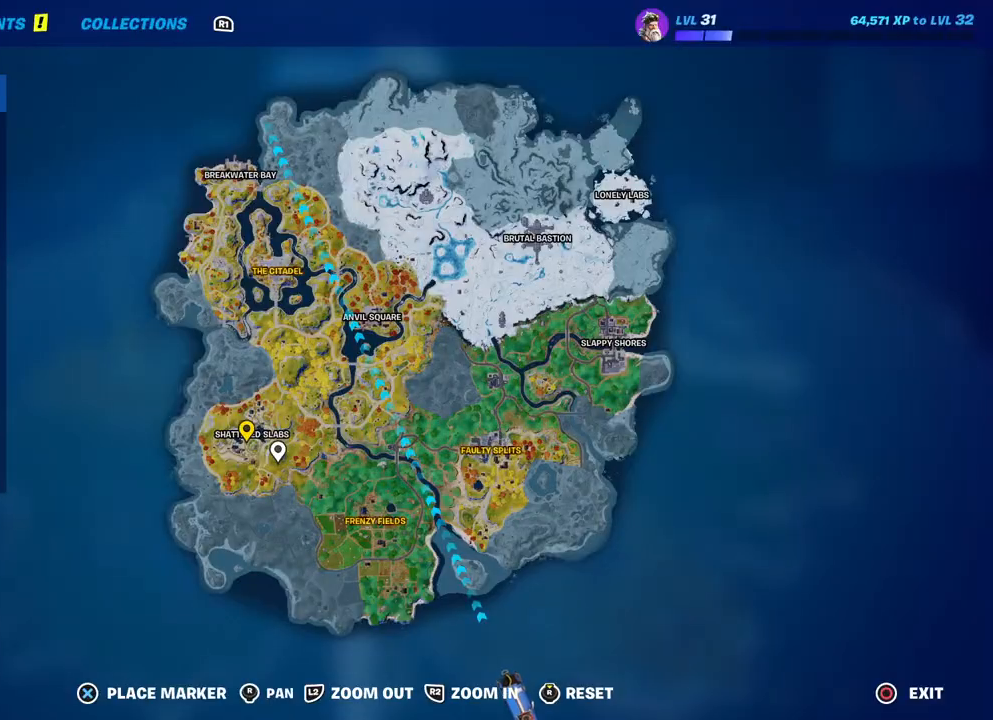
{"buttons": [], "left_stick": "center", "right_stick": "center", "events": [[317, "right_stick", "left"], [400, "right_stick", "center"]]}
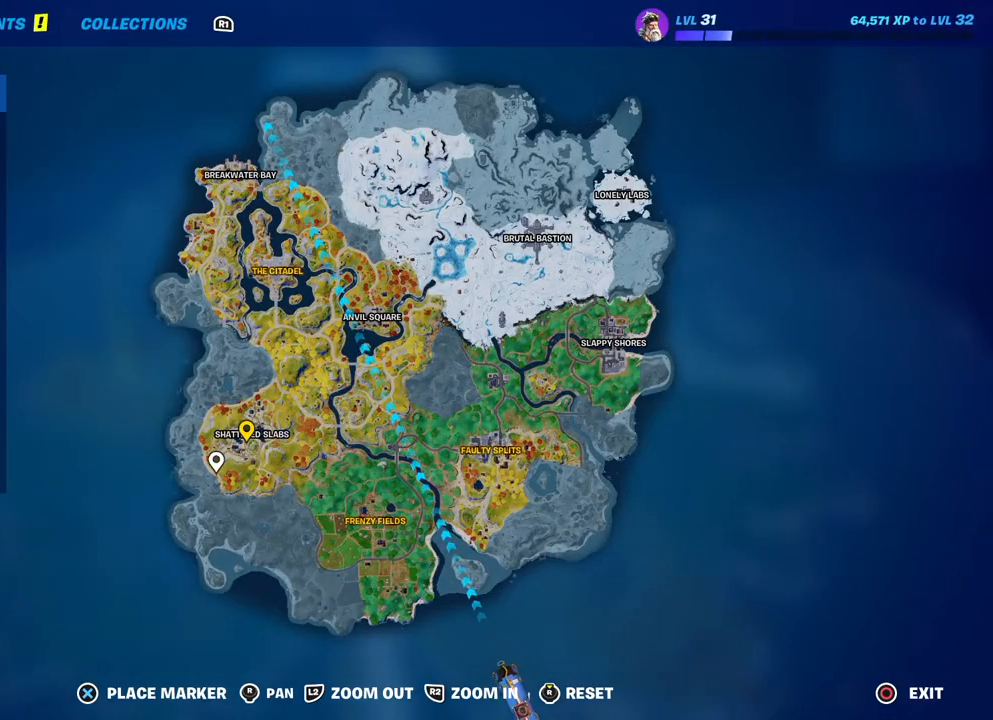
{"buttons": [], "left_stick": "center", "right_stick": "center", "events": [[150, "DPAD_RIGHT", "down"], [267, "DPAD_RIGHT", "up"]]}
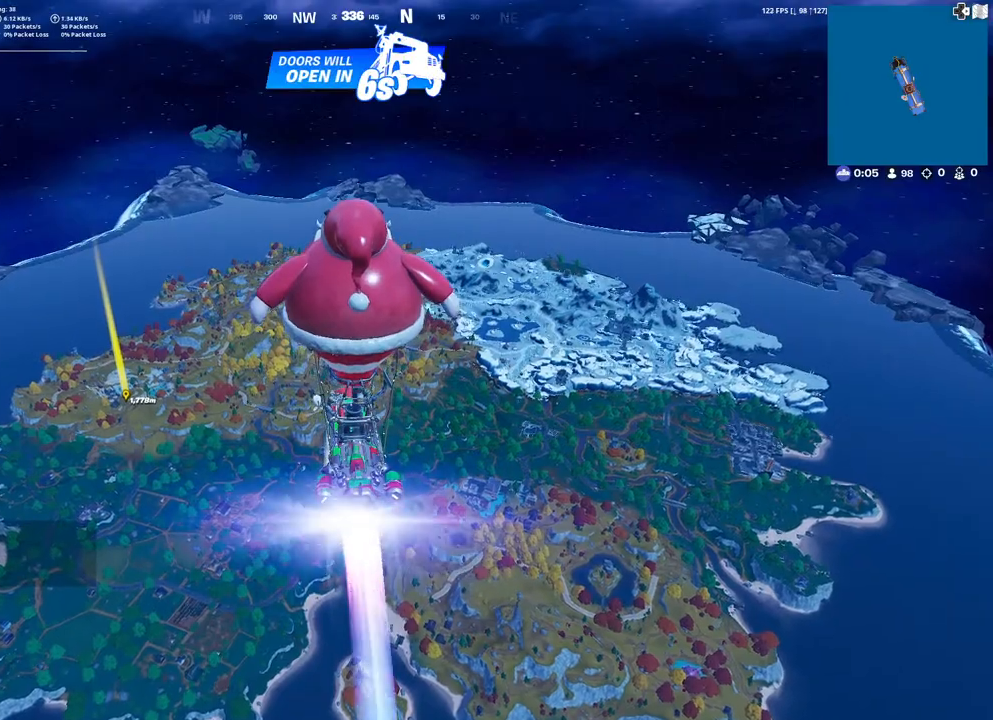
{"buttons": [], "left_stick": "center", "right_stick": "center", "events": [[50, "right_stick", "left"], [133, "right_stick", "center"]]}
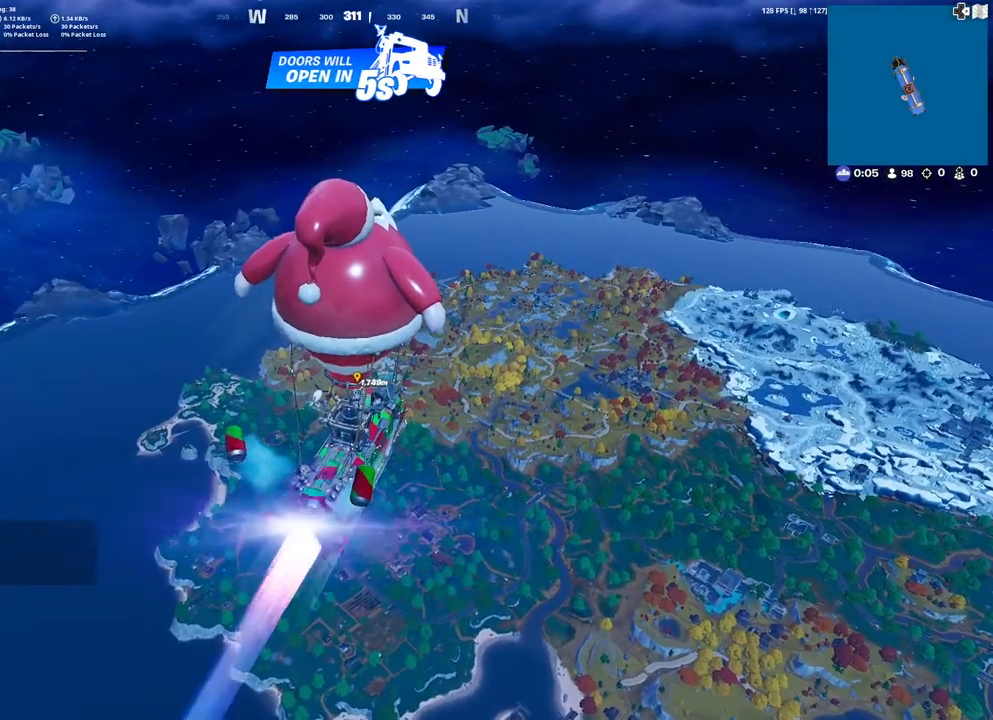
{"buttons": [], "left_stick": "center", "right_stick": "center", "events": []}
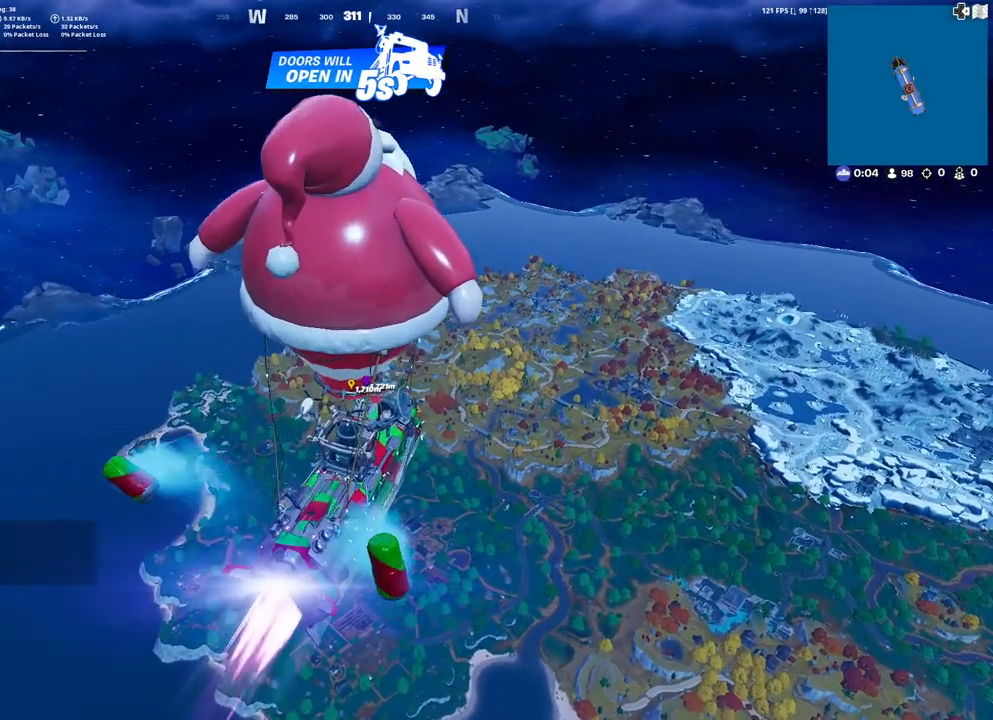
{"buttons": [], "left_stick": "center", "right_stick": "center", "events": []}
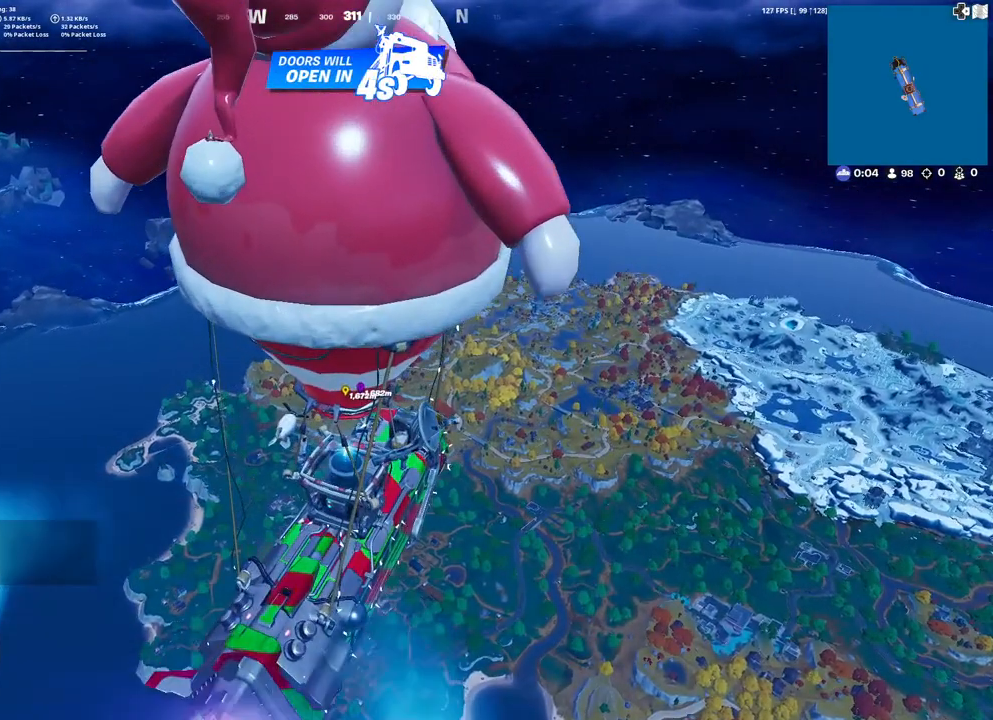
{"buttons": [], "left_stick": "center", "right_stick": "center", "events": []}
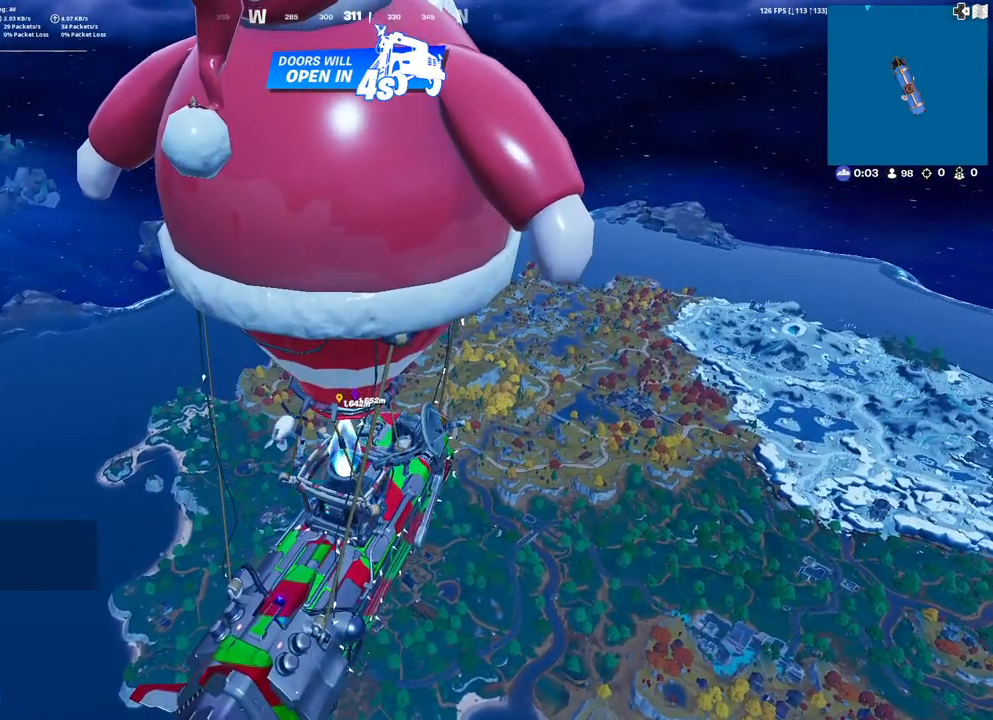
{"buttons": [], "left_stick": "center", "right_stick": "center", "events": []}
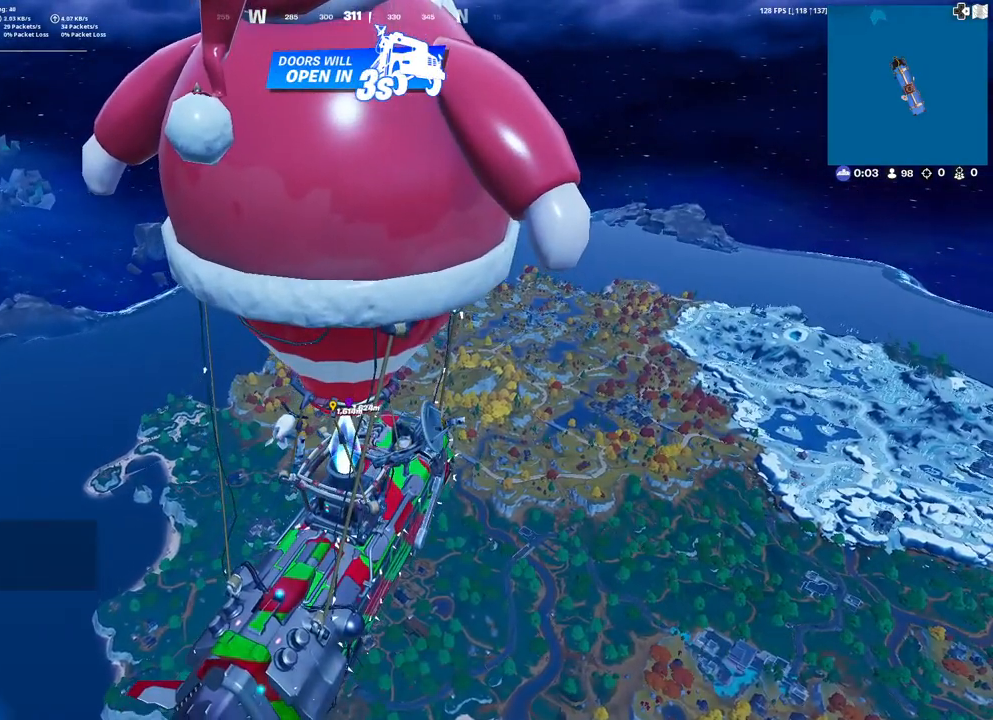
{"buttons": [], "left_stick": "center", "right_stick": "center", "events": []}
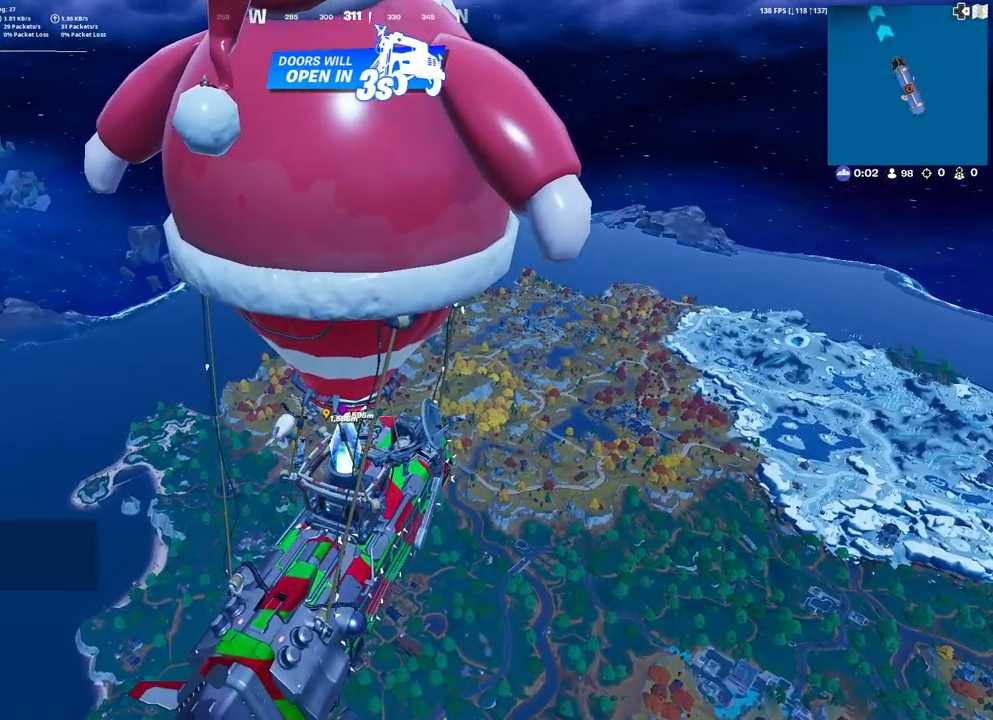
{"buttons": [], "left_stick": "center", "right_stick": "center", "events": []}
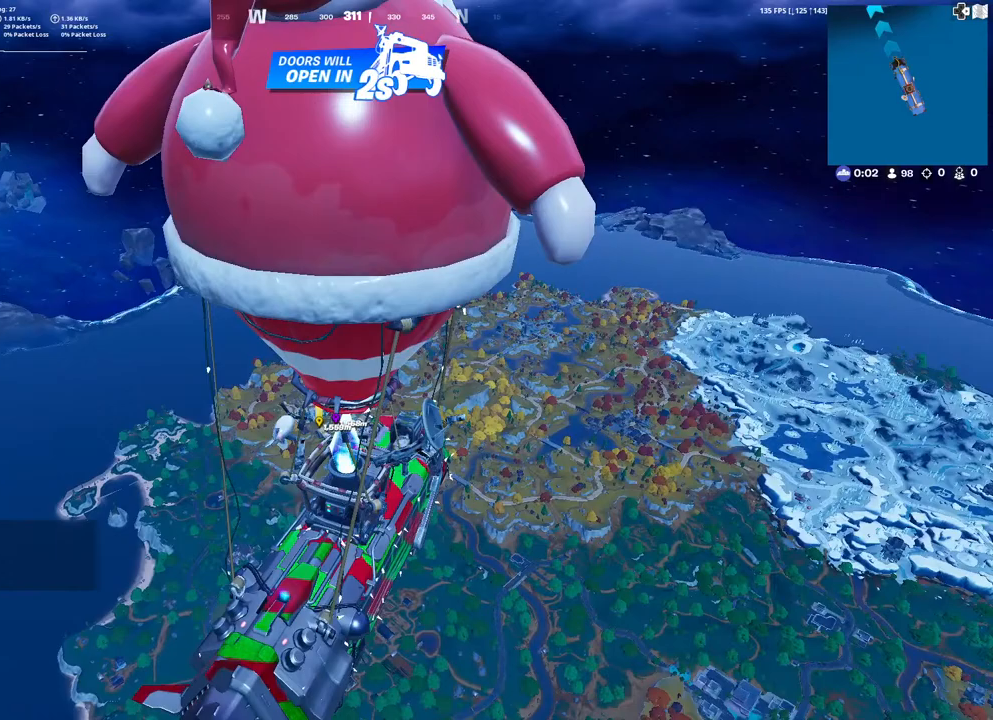
{"buttons": [], "left_stick": "center", "right_stick": "center", "events": []}
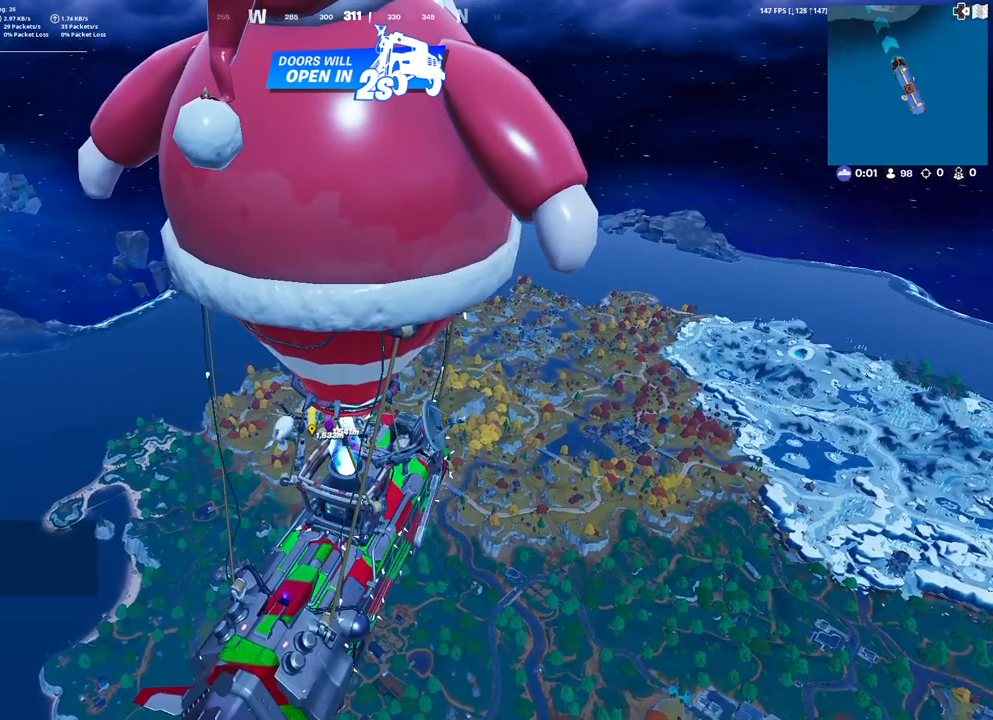
{"buttons": [], "left_stick": "center", "right_stick": "center", "events": []}
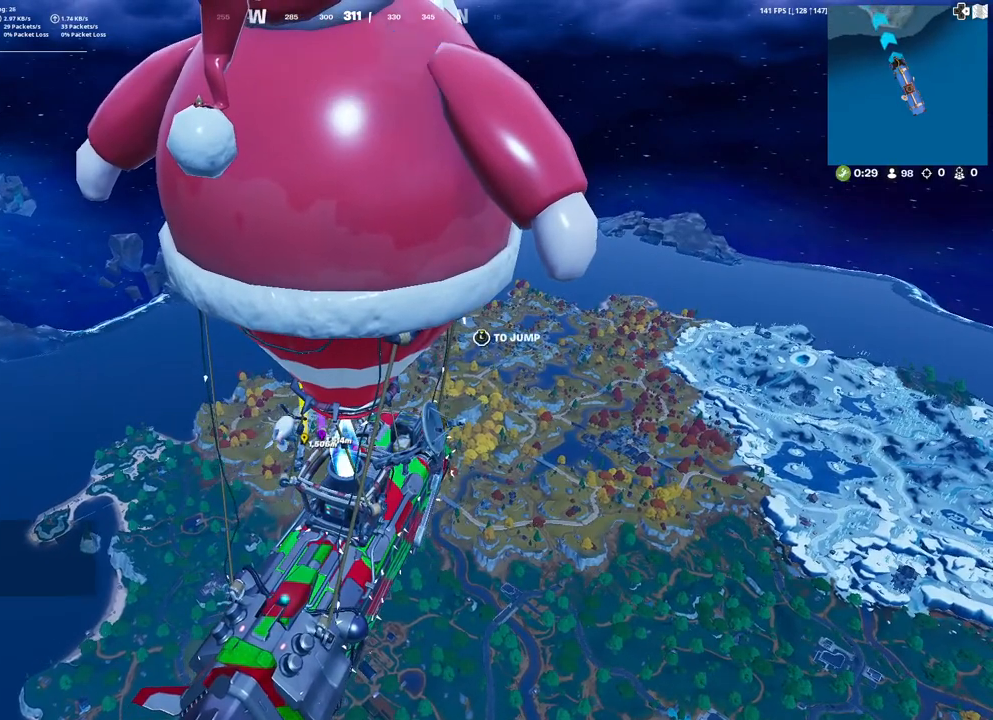
{"buttons": [], "left_stick": "center", "right_stick": "center", "events": []}
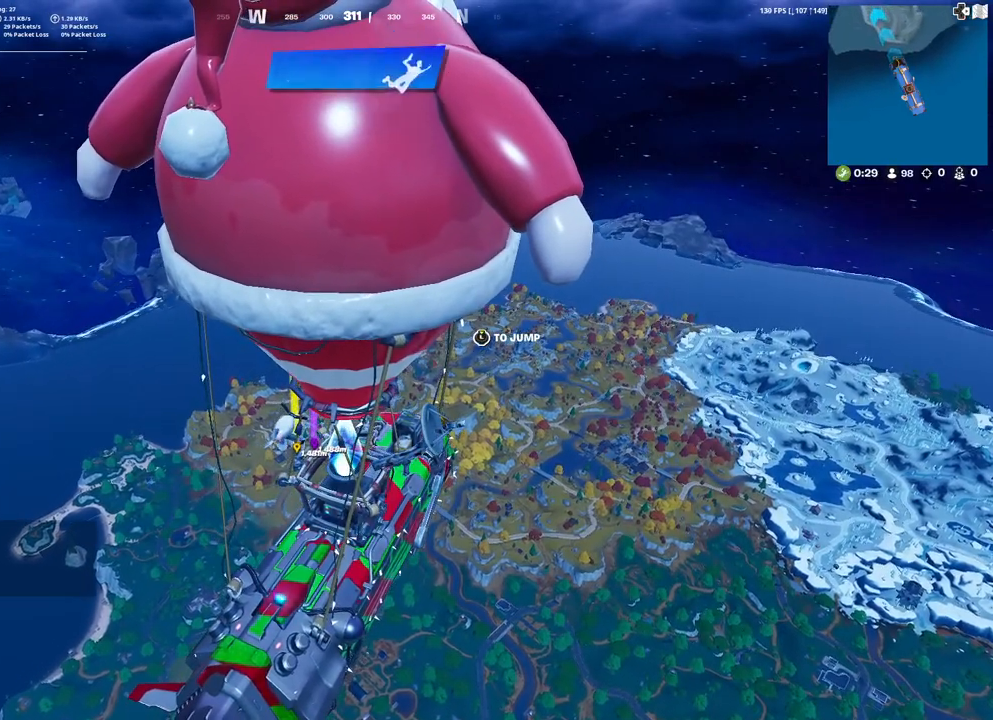
{"buttons": [], "left_stick": "center", "right_stick": "center", "events": []}
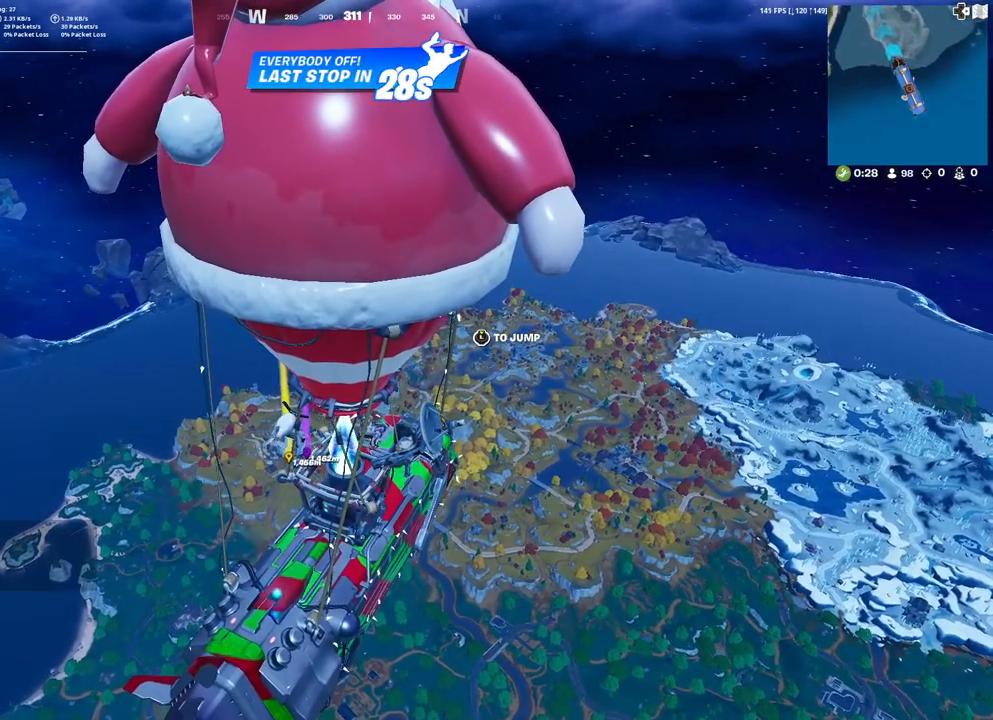
{"buttons": [], "left_stick": "center", "right_stick": "center", "events": [[117, "DPAD_RIGHT", "down"], [200, "DPAD_RIGHT", "up"], [317, "DPAD_RIGHT", "down"], [433, "DPAD_RIGHT", "up"]]}
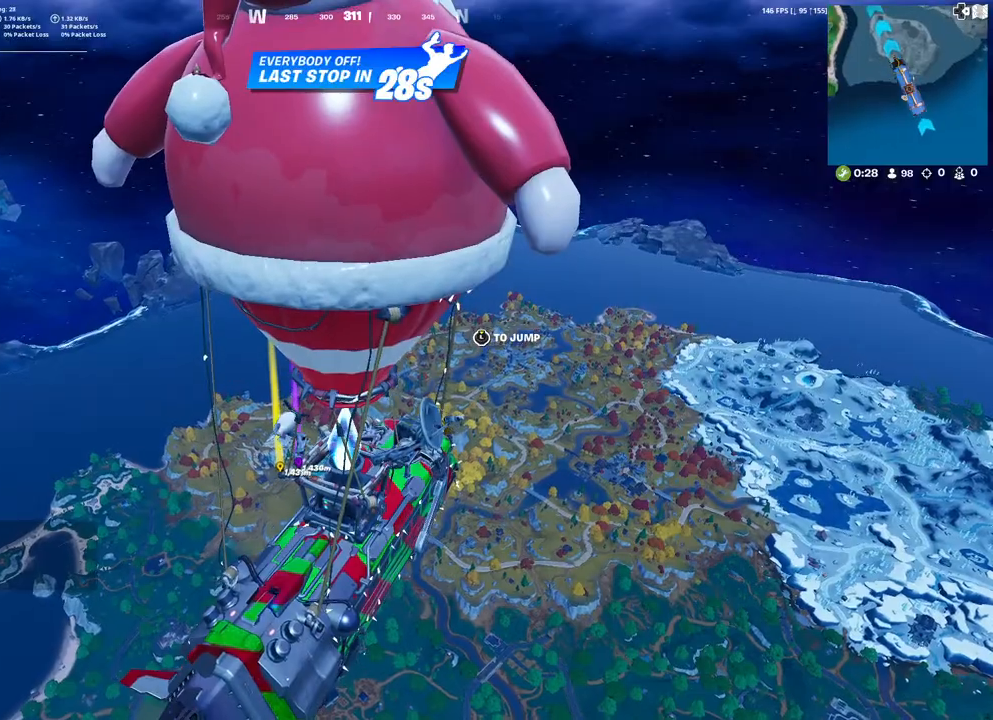
{"buttons": [], "left_stick": "center", "right_stick": "center", "events": []}
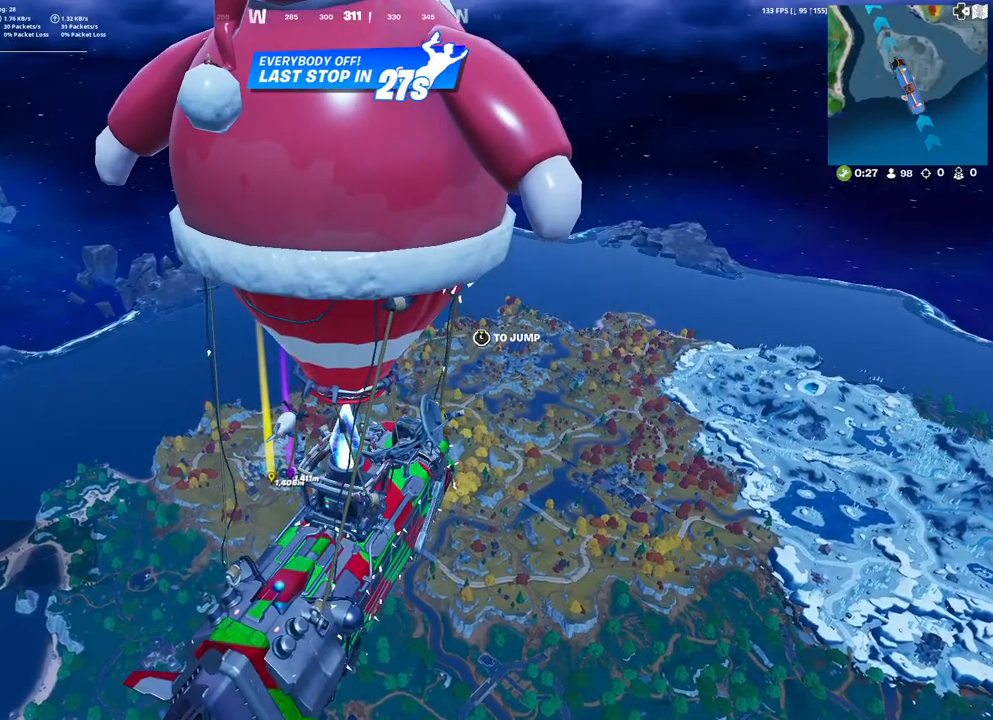
{"buttons": [], "left_stick": "center", "right_stick": "center", "events": []}
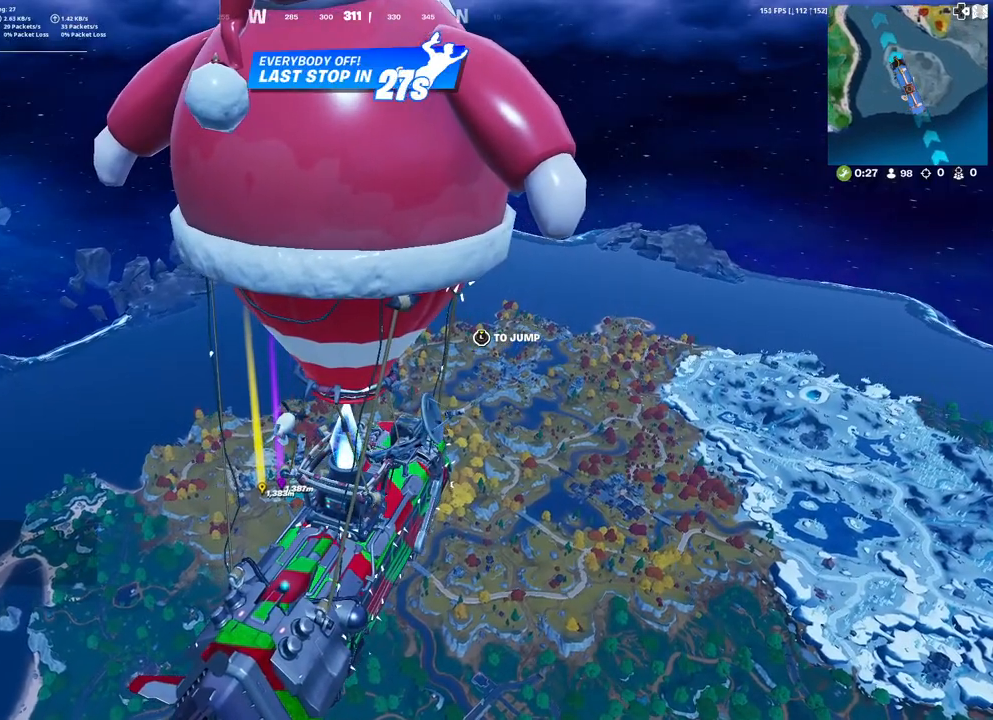
{"buttons": [], "left_stick": "center", "right_stick": "center", "events": []}
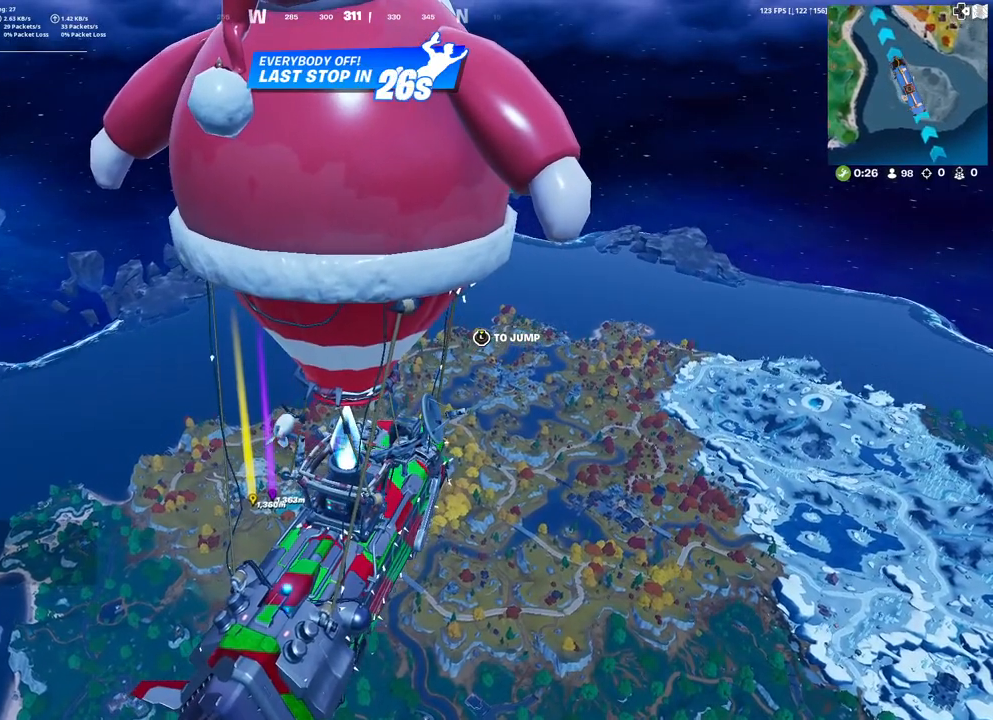
{"buttons": [], "left_stick": "center", "right_stick": "center", "events": []}
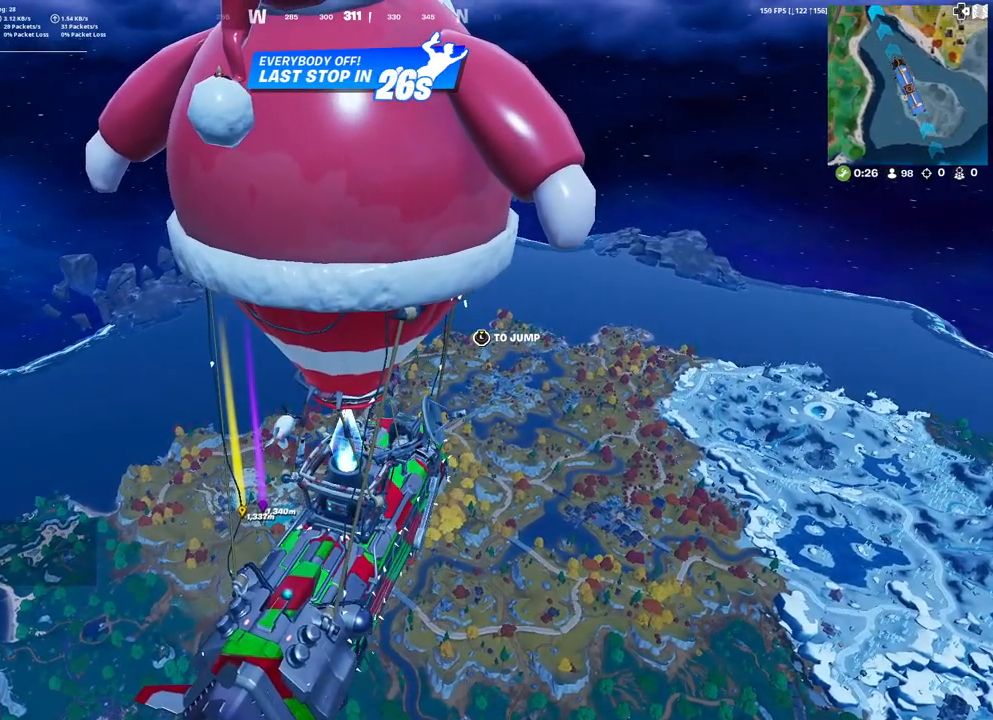
{"buttons": [], "left_stick": "center", "right_stick": "center", "events": []}